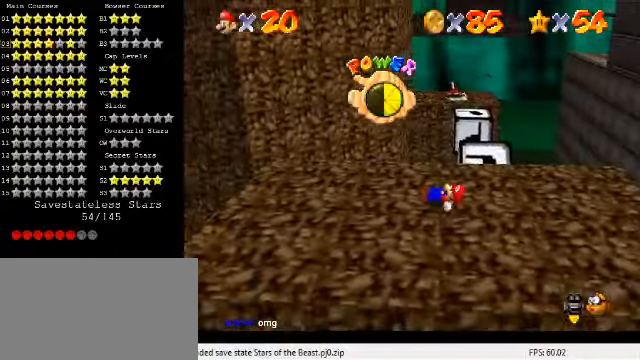
Gameplay with keyboard; each line is a JSON object with the keys held at the frame after it. "events" lists presses ("down") and releases ("up") of "a", "c", "ctrl", "d", "down", "left", "return", "right", "s", "shift", "up", "w", "x" and "y" between this image and that frame as [ms after this image, input, new state], when the widget could be followed in between. No other keys are recorded. Mouse input is not recorded.
{"keys": [], "events": [[367, "a", "down"], [367, "s", "down"], [500, "a", "up"], [500, "s", "up"]]}
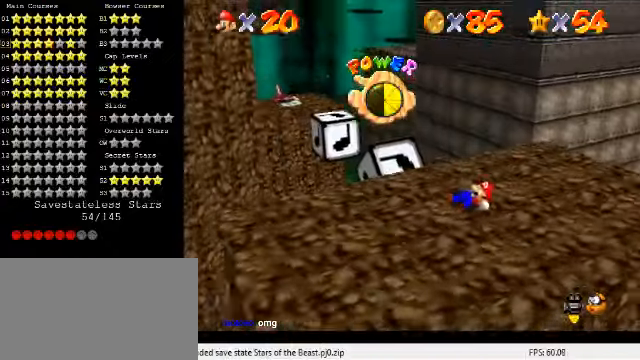
{"keys": [], "events": []}
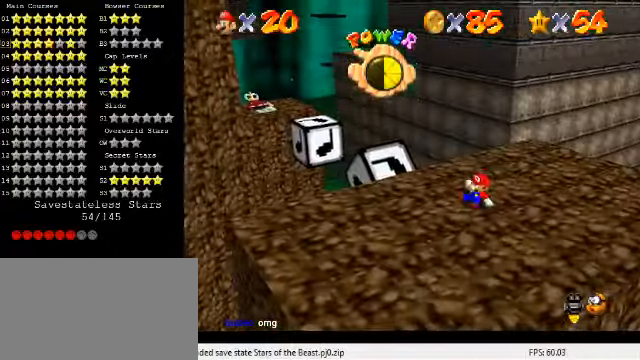
{"keys": ["left"], "events": [[100, "d", "down"], [200, "d", "up"], [300, "s", "down"], [400, "left", "down"], [467, "s", "up"]]}
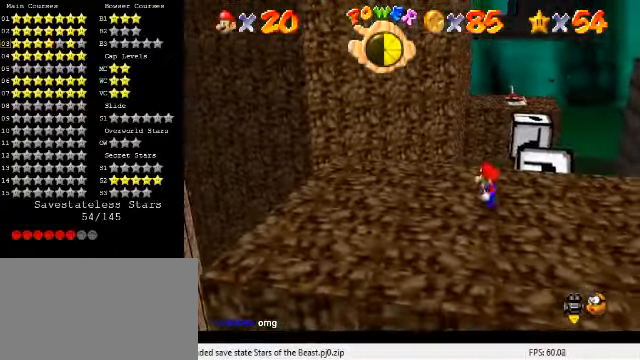
{"keys": ["shift"], "events": [[333, "shift", "down"], [467, "left", "up"]]}
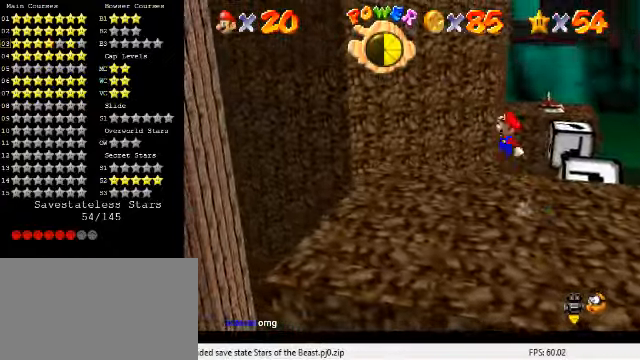
{"keys": [], "events": [[67, "d", "down"], [67, "down", "down"], [67, "right", "down"], [133, "shift", "up"], [200, "d", "up"], [267, "down", "up"], [300, "right", "up"]]}
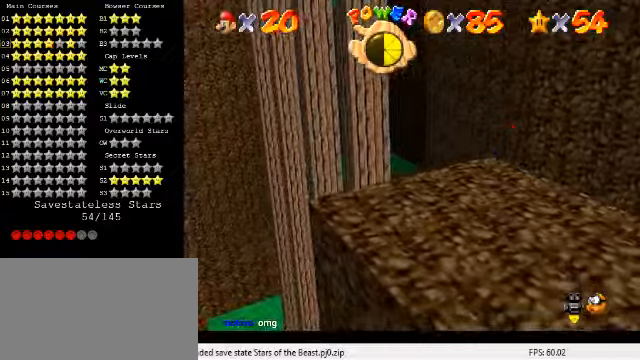
{"keys": ["left"], "events": [[66, "a", "down"], [66, "s", "down"], [200, "a", "up"], [200, "s", "up"], [400, "left", "down"]]}
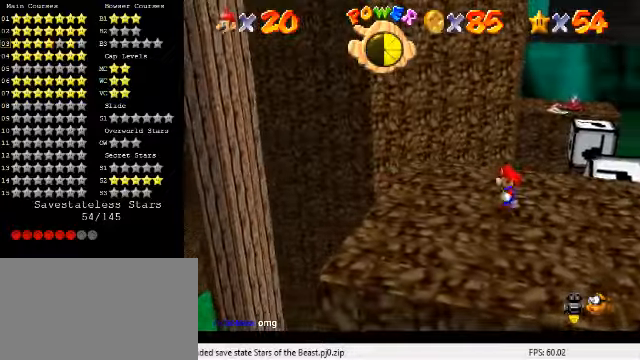
{"keys": [], "events": [[33, "shift", "down"], [133, "left", "up"], [133, "shift", "up"]]}
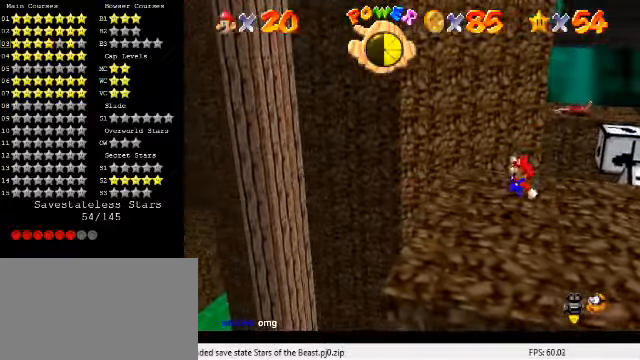
{"keys": ["left", "shift"], "events": [[133, "left", "down"], [400, "shift", "down"]]}
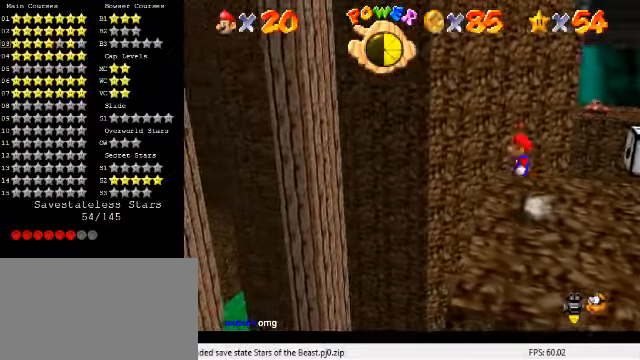
{"keys": ["left"], "events": [[33, "shift", "up"], [200, "left", "up"], [233, "right", "down"], [366, "right", "up"], [433, "left", "down"]]}
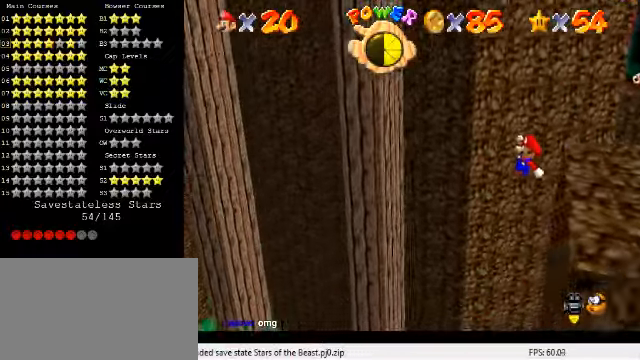
{"keys": ["left"], "events": []}
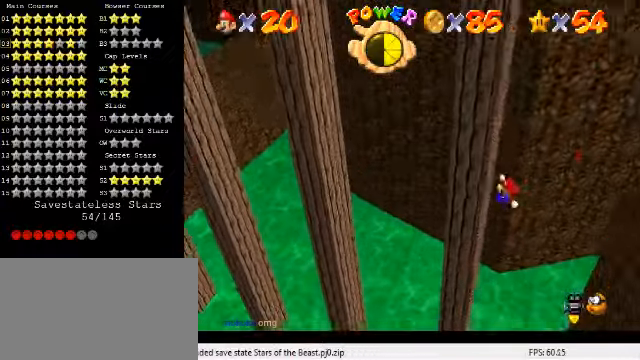
{"keys": ["right", "shift"], "events": [[133, "right", "down"], [133, "shift", "down"], [166, "left", "up"]]}
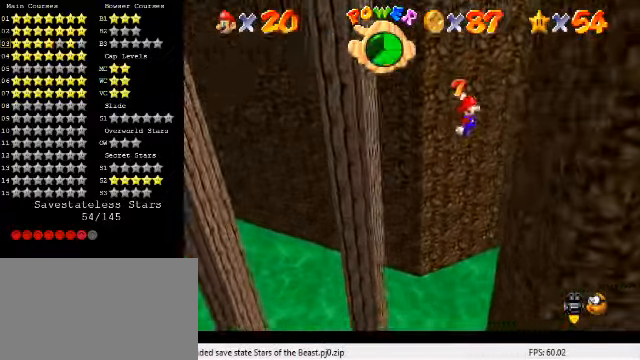
{"keys": ["left", "shift"], "events": [[200, "shift", "up"], [300, "left", "down"], [300, "shift", "down"], [333, "right", "up"]]}
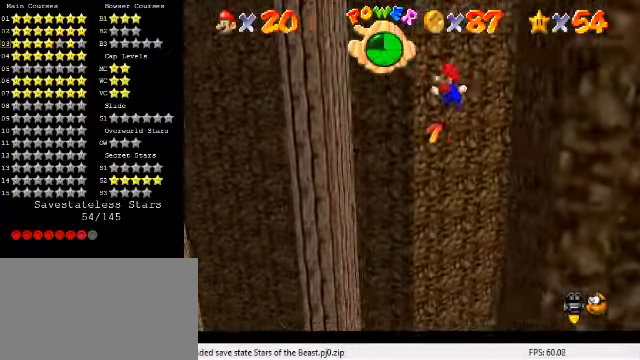
{"keys": ["right", "shift"], "events": [[333, "shift", "up"], [366, "right", "down"], [400, "left", "up"], [433, "shift", "down"]]}
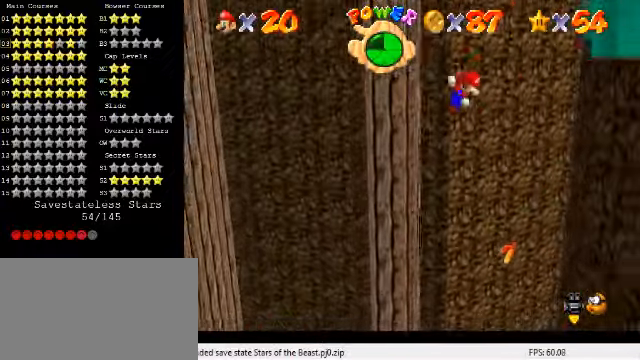
{"keys": ["down", "right", "shift"], "events": [[500, "down", "down"]]}
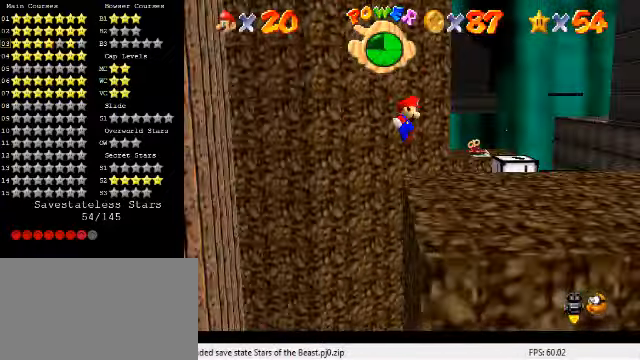
{"keys": ["down"], "events": [[33, "shift", "up"], [200, "down", "up"], [333, "shift", "down"], [433, "down", "down"], [433, "shift", "up"], [500, "right", "up"]]}
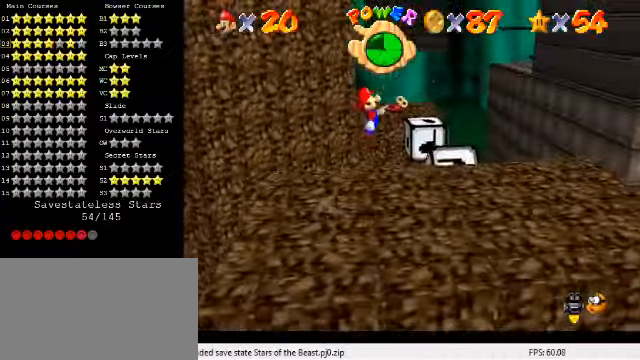
{"keys": [], "events": [[133, "right", "down"], [367, "right", "up"], [400, "down", "up"]]}
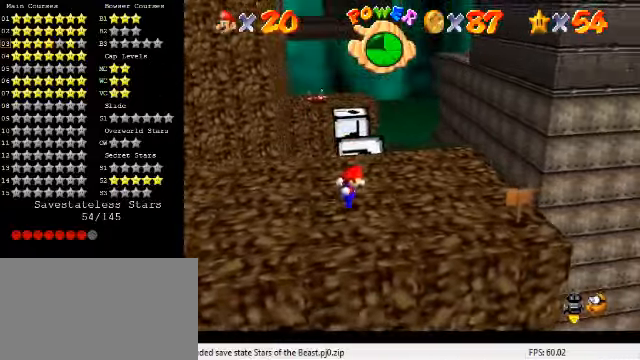
{"keys": ["up"], "events": [[234, "right", "down"], [267, "up", "down"], [367, "right", "up"]]}
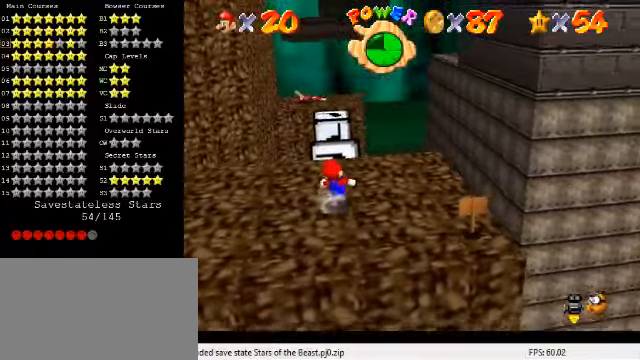
{"keys": ["shift", "up", "y"], "events": [[467, "y", "down"], [500, "shift", "down"]]}
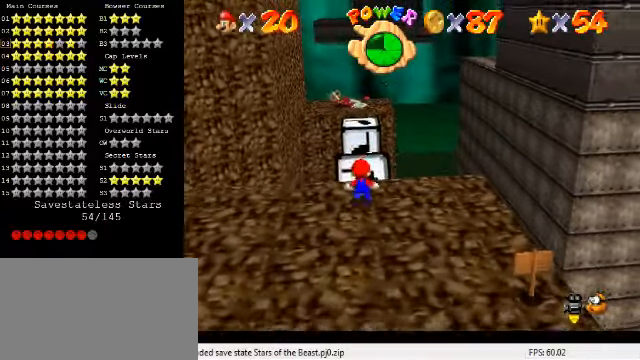
{"keys": ["right", "up"], "events": [[167, "shift", "up"], [167, "y", "up"], [267, "d", "down"], [300, "right", "down"], [367, "d", "up"]]}
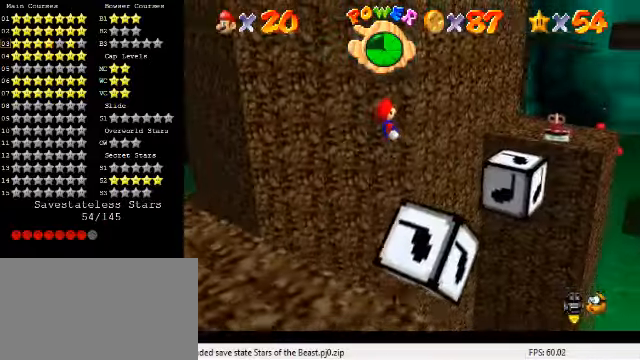
{"keys": [], "events": [[367, "up", "up"], [434, "right", "up"]]}
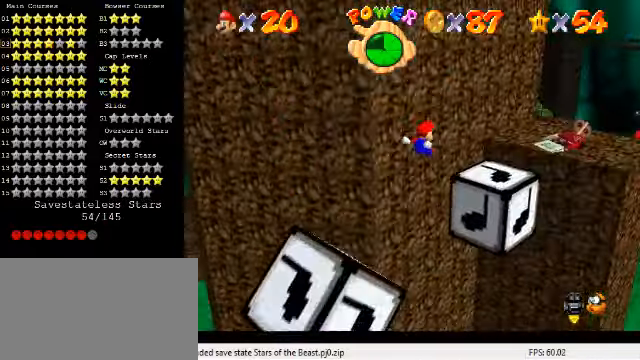
{"keys": ["shift"], "events": [[100, "left", "down"], [234, "left", "up"], [467, "shift", "down"]]}
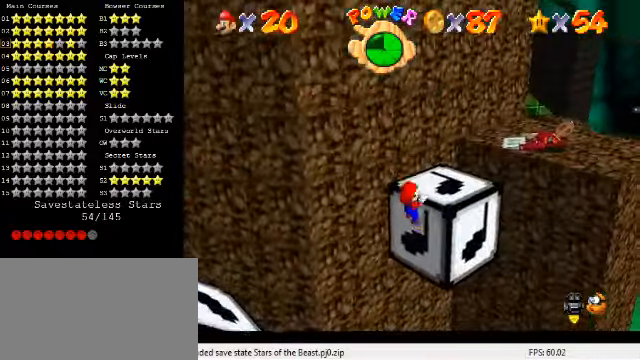
{"keys": [], "events": [[100, "shift", "up"], [200, "a", "down"], [200, "s", "down"], [334, "a", "up"], [334, "s", "up"]]}
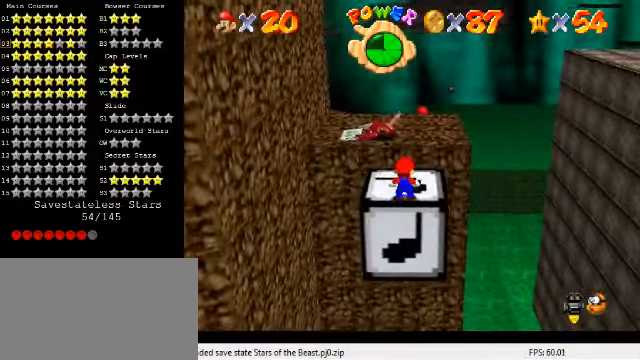
{"keys": ["up"], "events": [[467, "up", "down"]]}
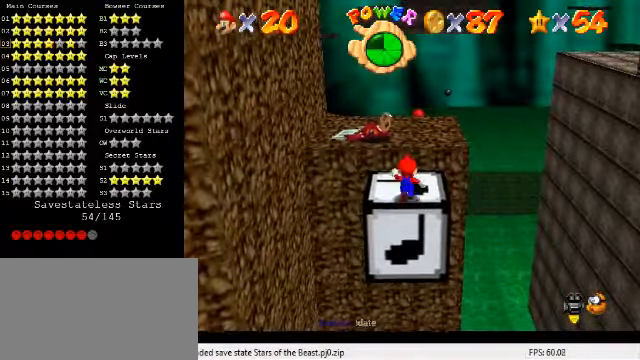
{"keys": ["shift", "up", "y"], "events": [[367, "y", "down"], [400, "shift", "down"]]}
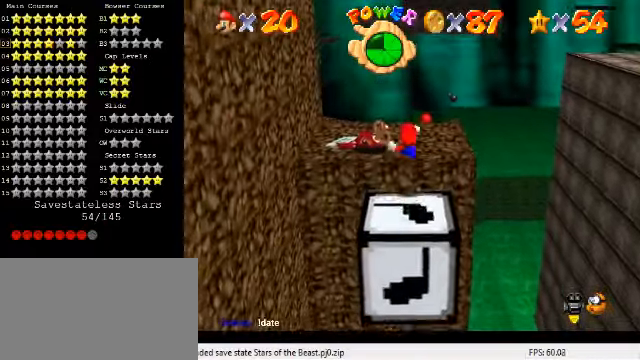
{"keys": [], "events": [[67, "shift", "up"], [67, "y", "up"], [134, "left", "down"], [234, "d", "down"], [267, "left", "up"], [334, "d", "up"], [334, "up", "up"]]}
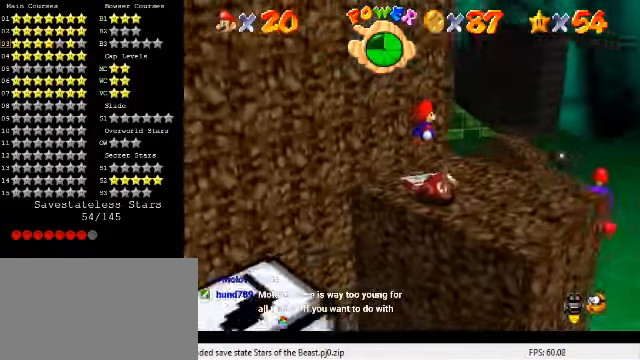
{"keys": ["left"], "events": [[234, "left", "down"], [334, "a", "down"], [334, "s", "down"], [400, "a", "up"], [400, "s", "up"]]}
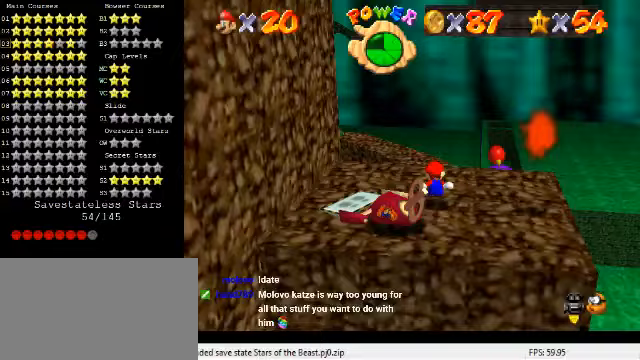
{"keys": ["shift", "up"], "events": [[33, "left", "up"], [133, "up", "down"], [433, "shift", "down"]]}
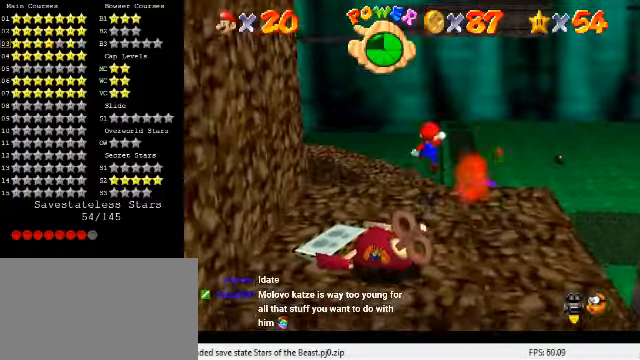
{"keys": ["shift"], "events": [[67, "left", "down"], [167, "d", "down"], [233, "left", "up"], [267, "d", "up"], [500, "up", "up"]]}
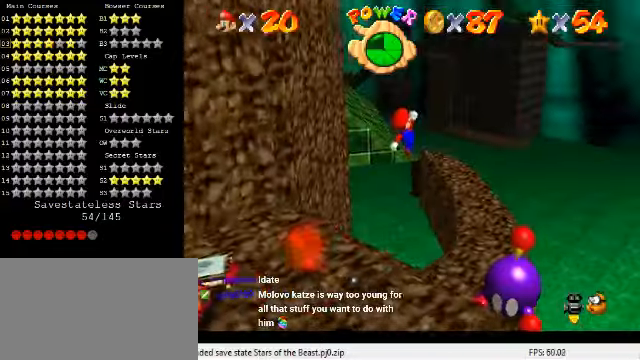
{"keys": [], "events": [[67, "down", "down"], [100, "left", "down"], [133, "shift", "up"], [267, "ctrl", "down"], [267, "down", "up"], [267, "left", "up"], [400, "up", "down"], [433, "ctrl", "up"], [467, "up", "up"]]}